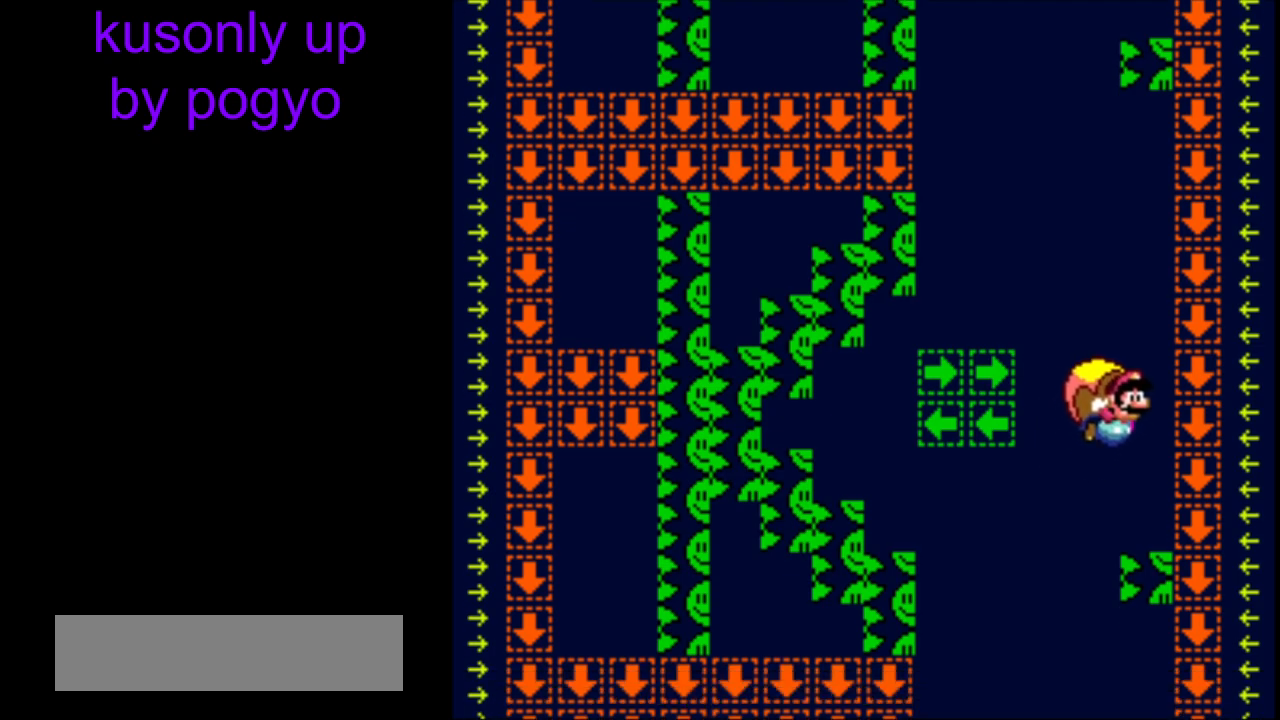
Gameplay with a controller (Nintendo layout); each line is a JSON object with the inputs held at the frame after it. "events" lists button and stick changes between this image and that frame as [ms after this image, input, new state], when the widget could be followed in between. Not read: L3 R3.
{"buttons": ["B", "Y", "DPAD_LEFT"], "events": [[100, "B", "up"], [200, "B", "down"], [283, "B", "up"], [383, "B", "down"]]}
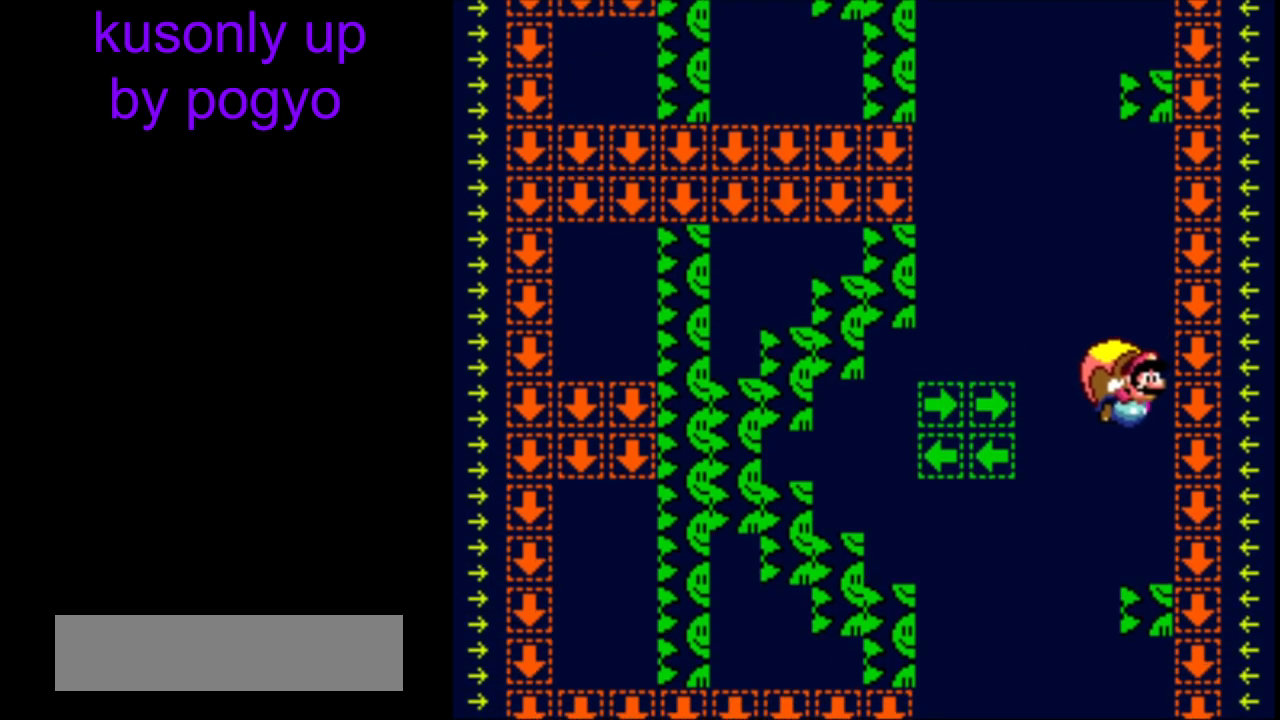
{"buttons": ["B", "Y", "DPAD_LEFT"], "events": [[17, "B", "up"], [250, "B", "down"], [350, "B", "up"], [450, "B", "down"]]}
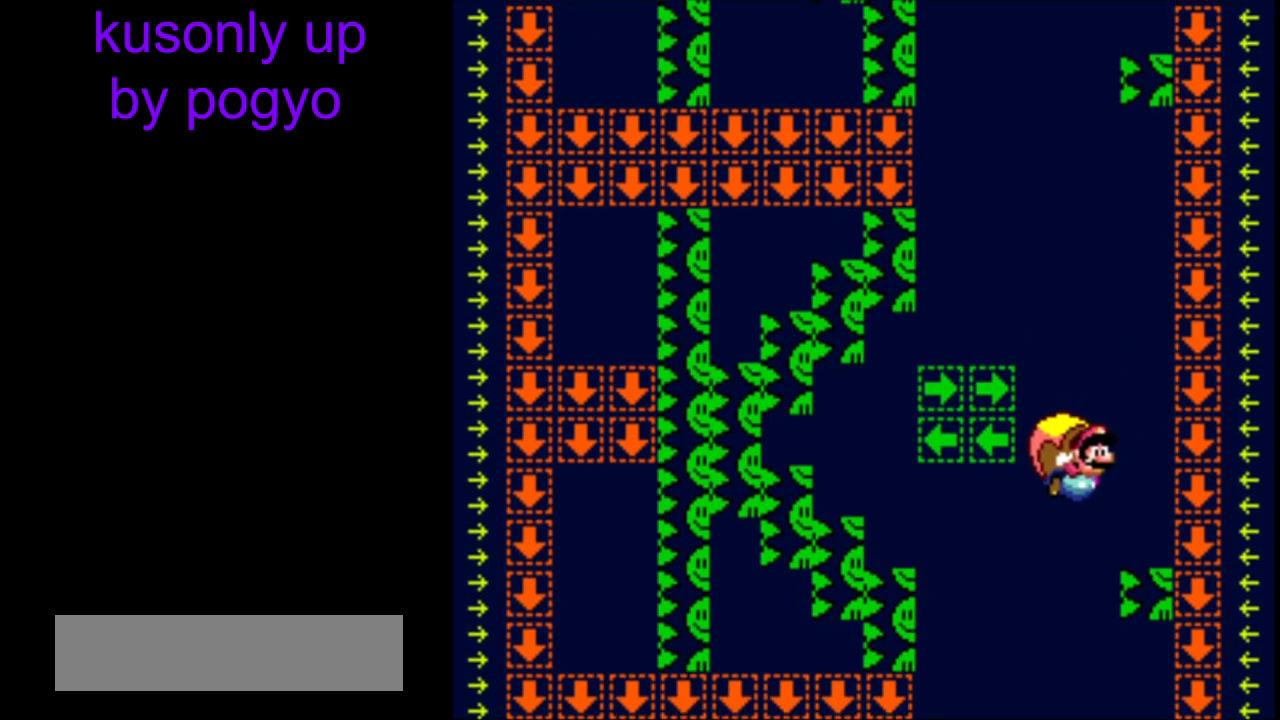
{"buttons": ["Y", "DPAD_RIGHT"], "events": [[50, "B", "up"], [133, "DPAD_LEFT", "up"], [300, "DPAD_LEFT", "down"], [467, "DPAD_DOWN", "down"], [483, "DPAD_DOWN", "up"], [483, "DPAD_LEFT", "up"], [483, "DPAD_RIGHT", "down"]]}
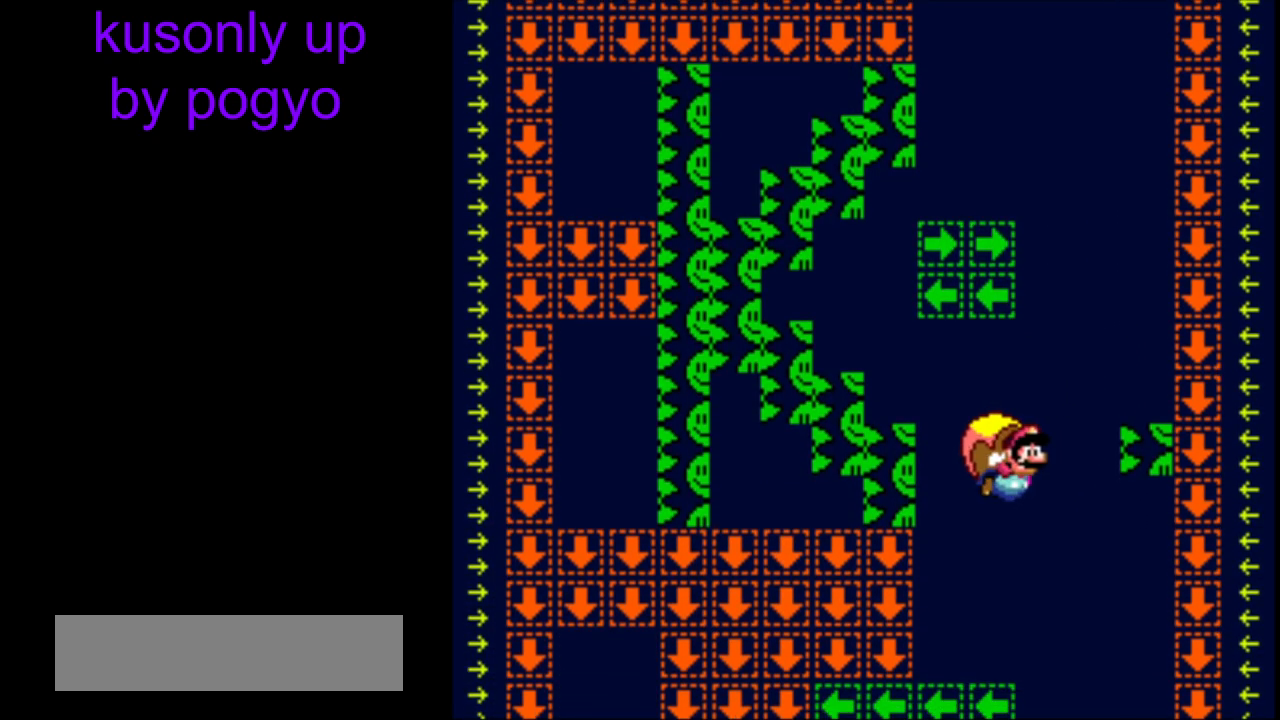
{"buttons": ["B", "Y", "DPAD_LEFT"], "events": [[67, "DPAD_LEFT", "down"], [67, "DPAD_RIGHT", "up"], [483, "B", "down"]]}
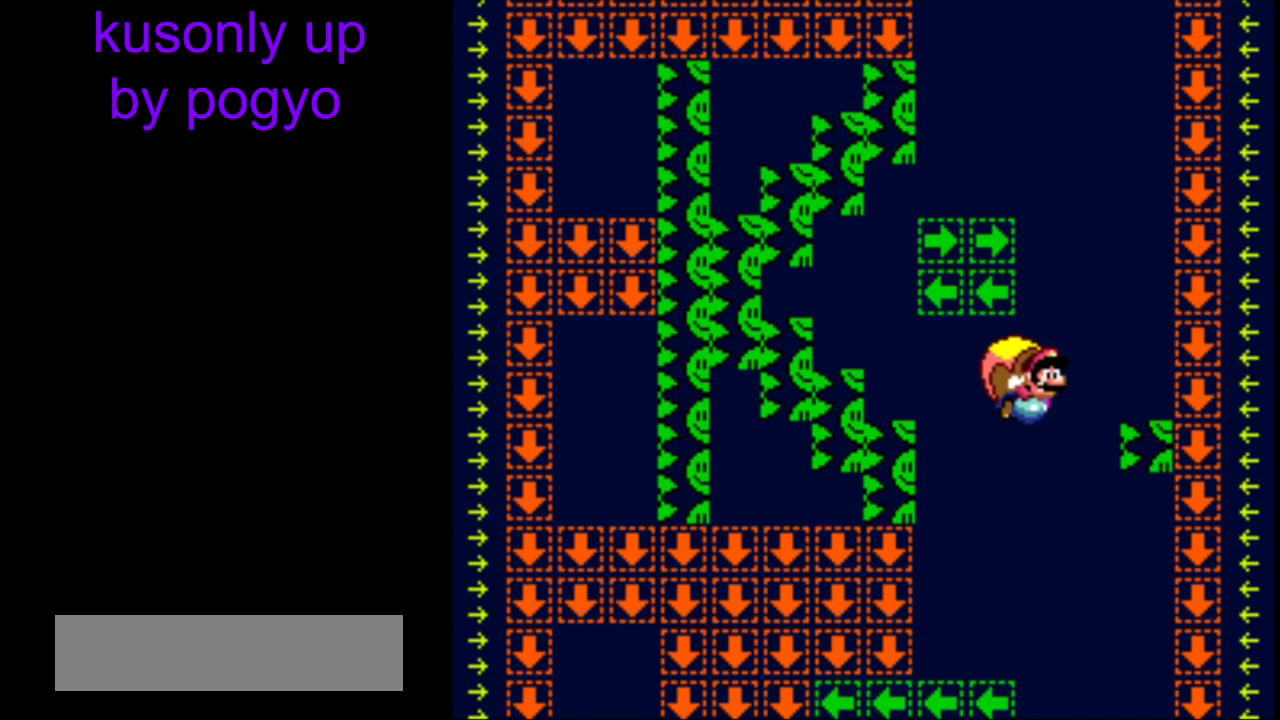
{"buttons": ["Y", "DPAD_LEFT"], "events": [[50, "B", "up"], [83, "DPAD_LEFT", "up"], [417, "DPAD_LEFT", "down"]]}
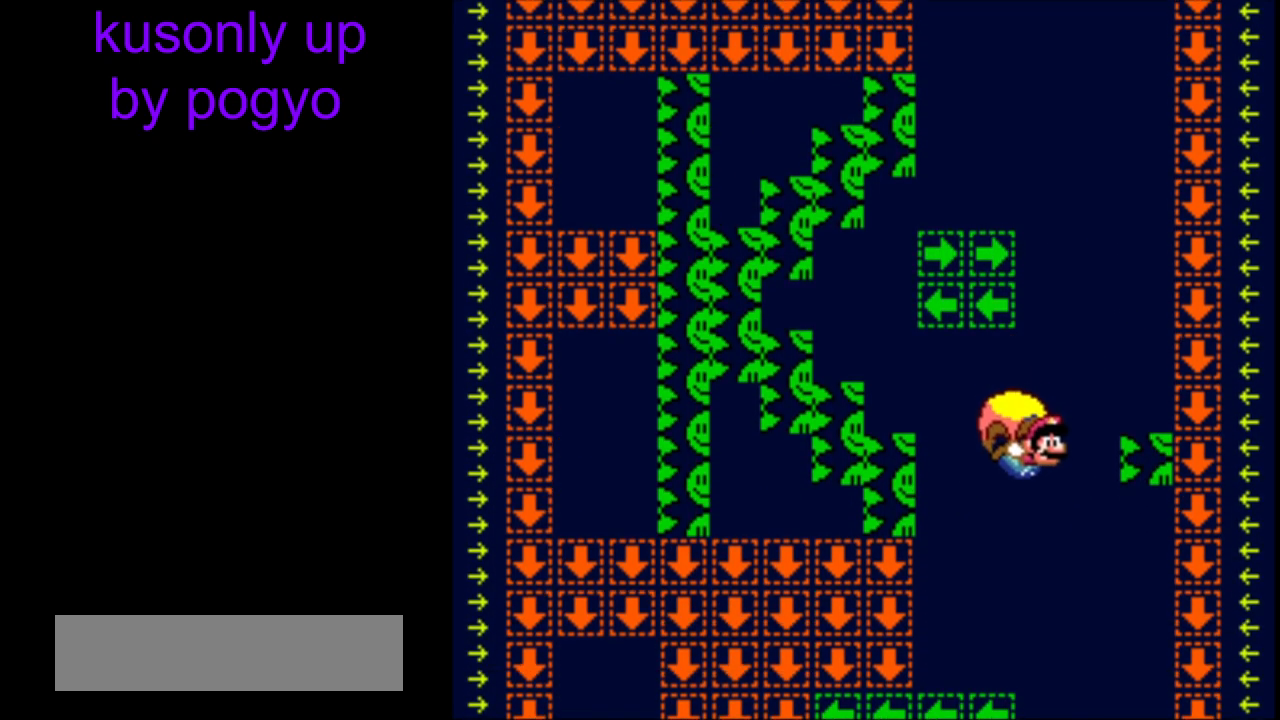
{"buttons": ["Y"], "events": [[67, "DPAD_DOWN", "down"], [83, "DPAD_DOWN", "up"], [83, "DPAD_LEFT", "up"], [133, "DPAD_LEFT", "down"], [450, "DPAD_LEFT", "up"]]}
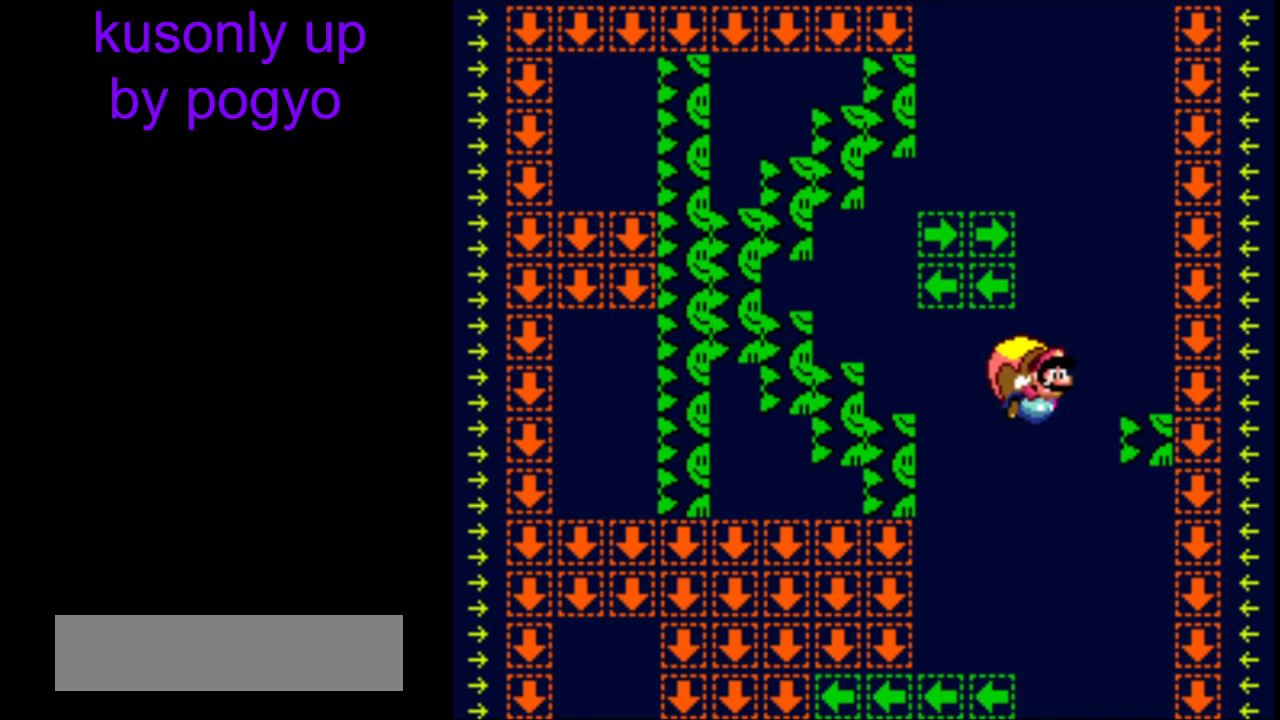
{"buttons": ["Y", "DPAD_LEFT"], "events": [[433, "DPAD_LEFT", "down"]]}
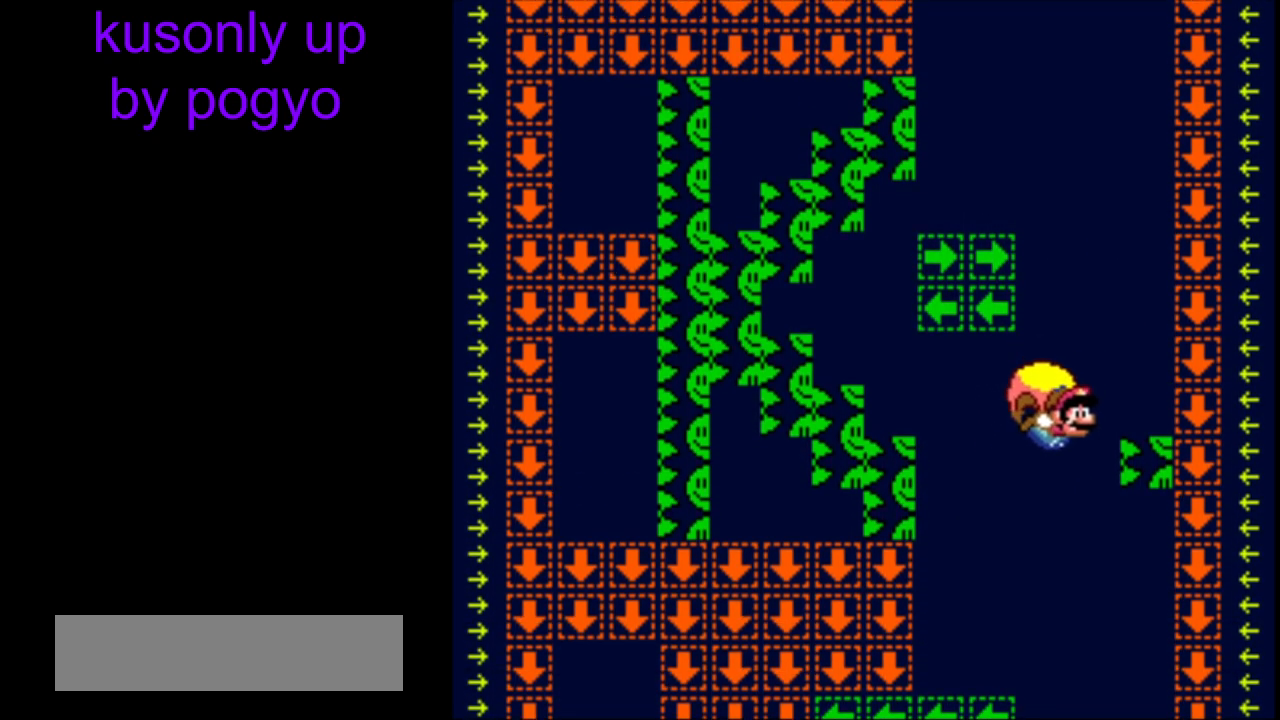
{"buttons": ["Y", "DPAD_RIGHT"], "events": [[217, "B", "down"], [300, "B", "up"], [367, "B", "down"], [433, "DPAD_LEFT", "up"], [467, "B", "up"], [483, "DPAD_RIGHT", "down"]]}
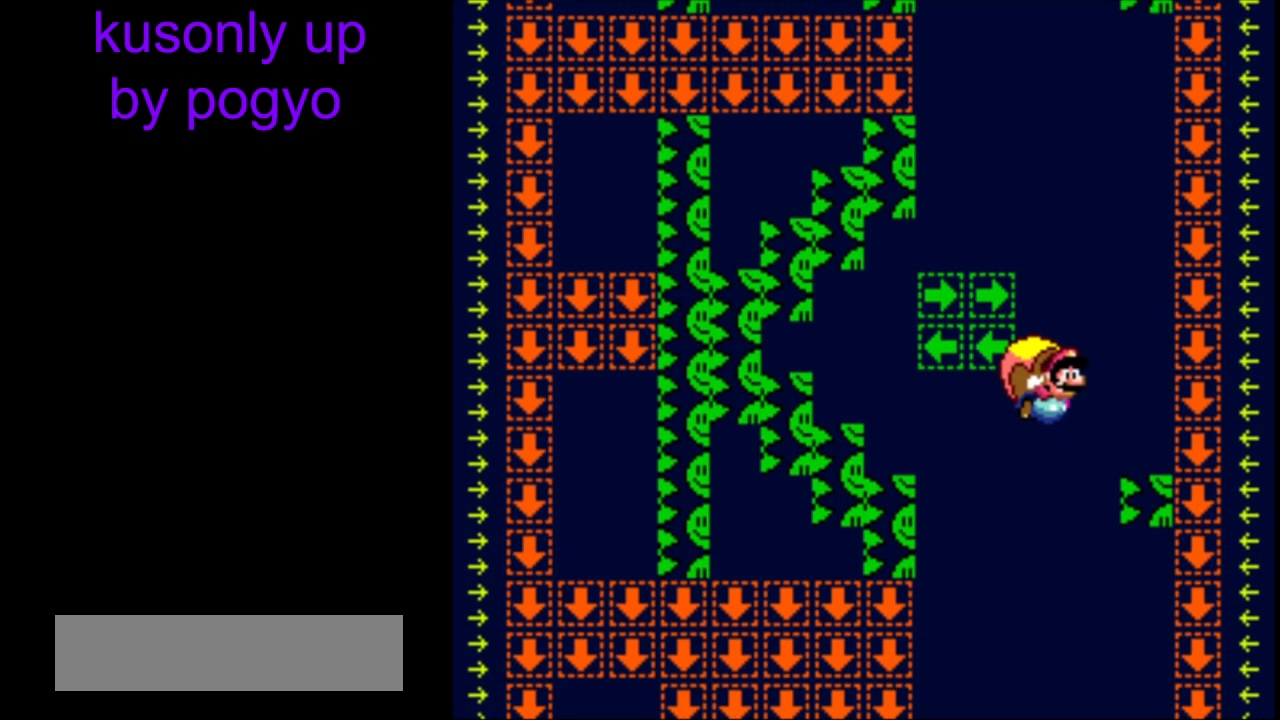
{"buttons": ["Y", "DPAD_LEFT"], "events": [[50, "DPAD_RIGHT", "up"], [367, "DPAD_LEFT", "down"]]}
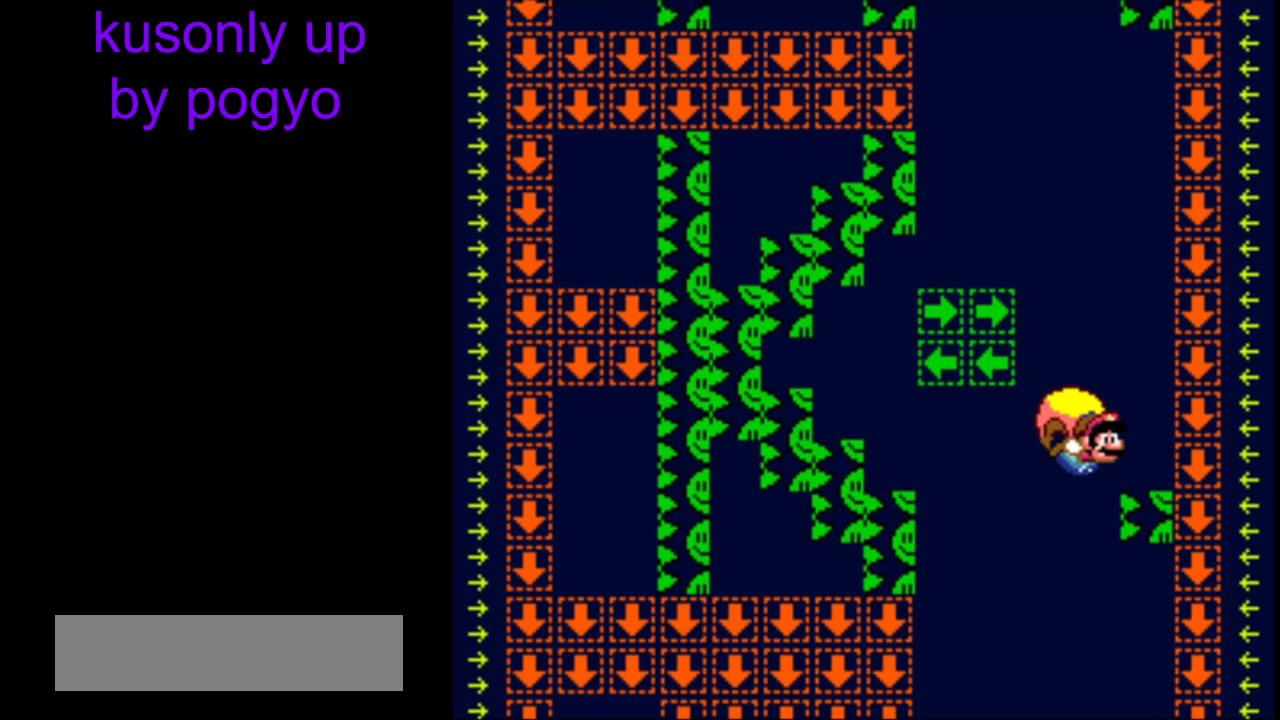
{"buttons": ["Y"], "events": [[133, "B", "down"], [217, "B", "up"], [300, "B", "down"], [417, "B", "up"], [450, "DPAD_LEFT", "up"]]}
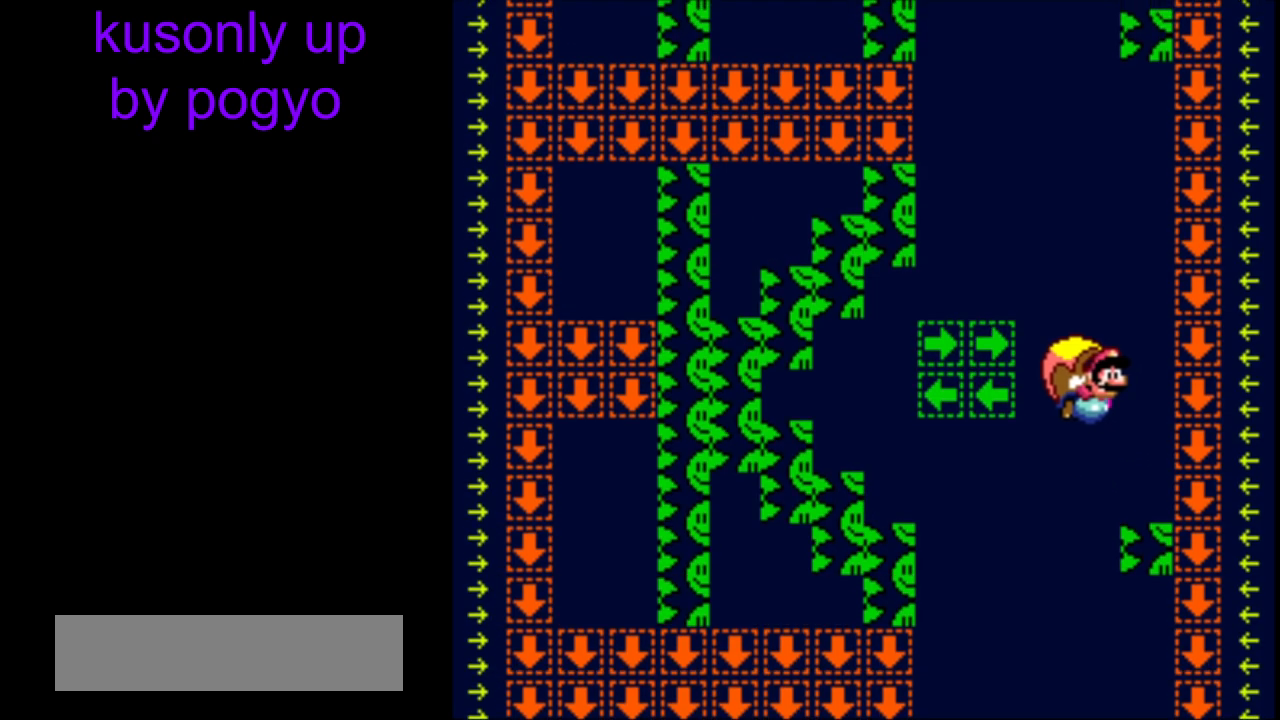
{"buttons": ["Y", "DPAD_LEFT"], "events": [[383, "DPAD_LEFT", "down"]]}
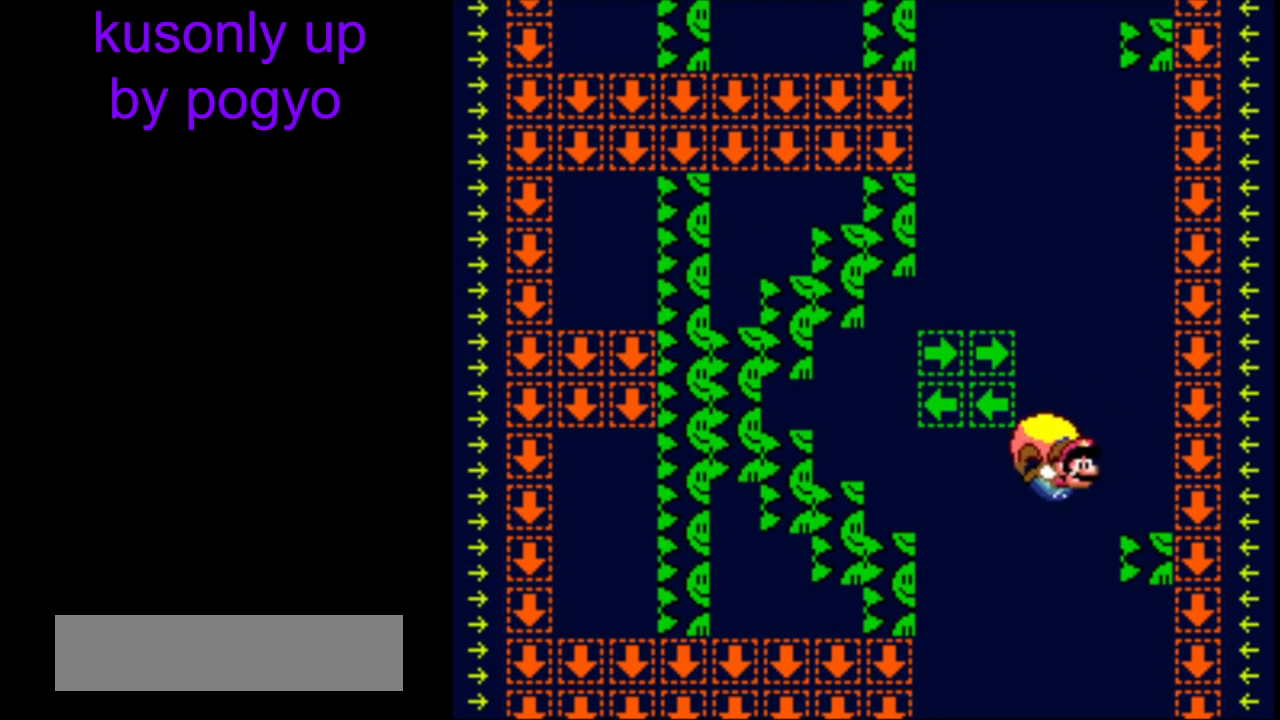
{"buttons": ["Y"], "events": [[17, "DPAD_DOWN", "down"], [33, "DPAD_LEFT", "up"], [67, "DPAD_DOWN", "up"], [83, "DPAD_LEFT", "down"], [433, "DPAD_LEFT", "up"]]}
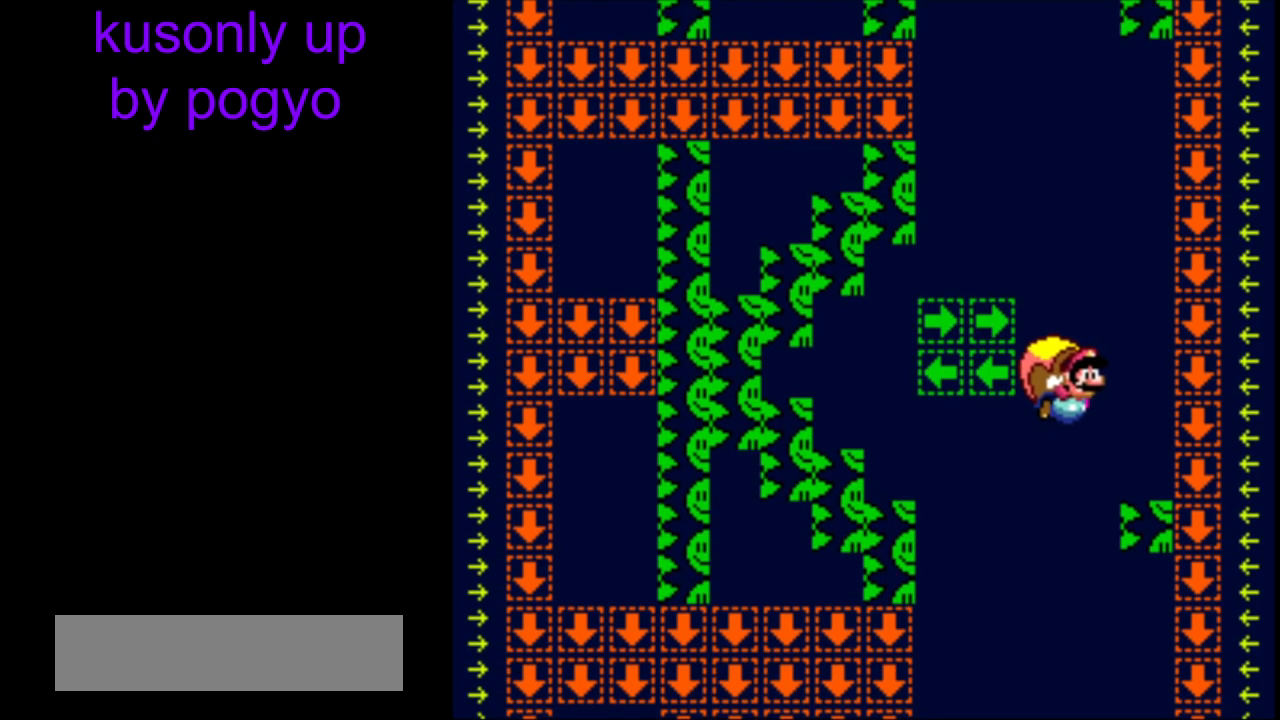
{"buttons": ["Y", "DPAD_LEFT"], "events": [[400, "DPAD_LEFT", "down"]]}
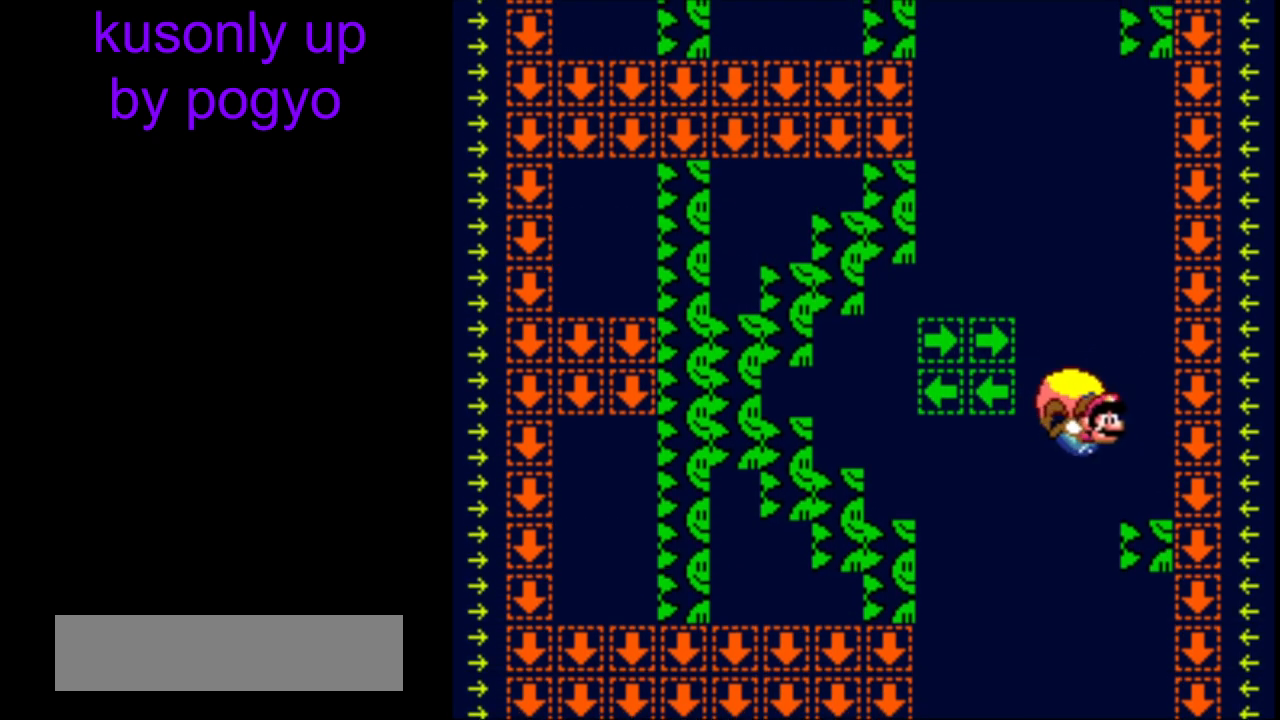
{"buttons": ["Y"], "events": [[200, "DPAD_LEFT", "up"]]}
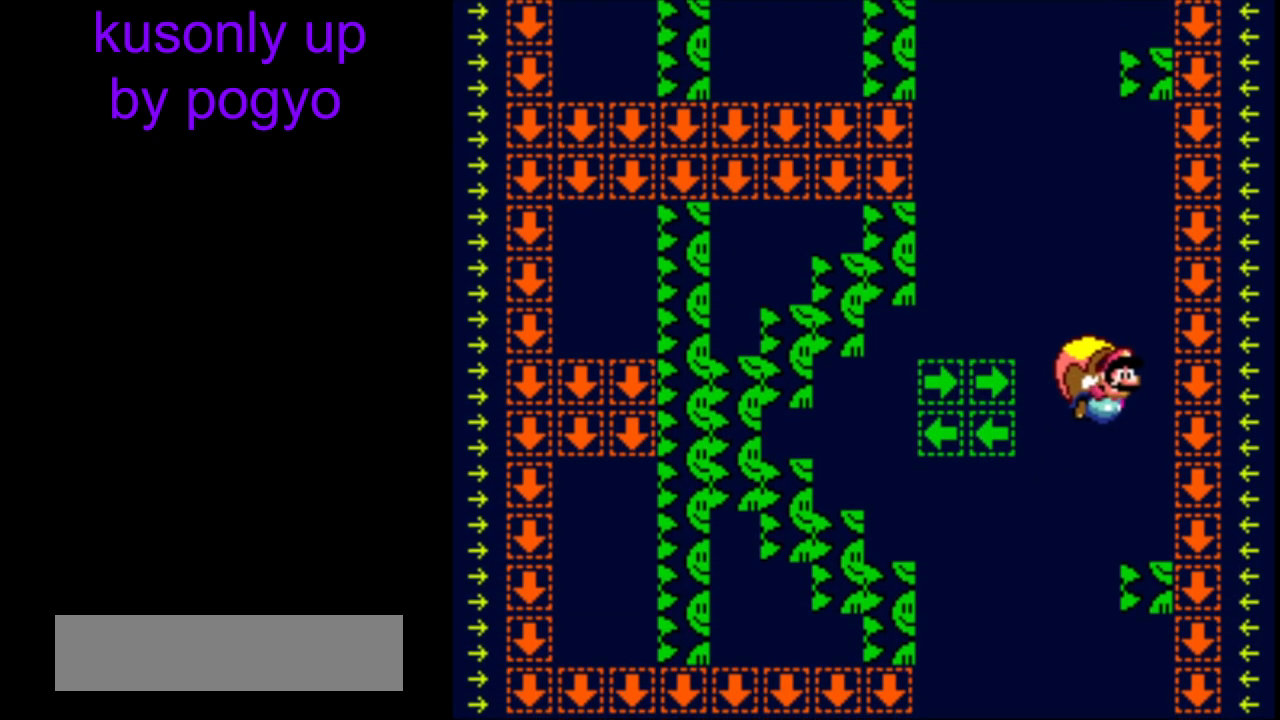
{"buttons": ["Y", "DPAD_LEFT"], "events": [[350, "DPAD_LEFT", "down"]]}
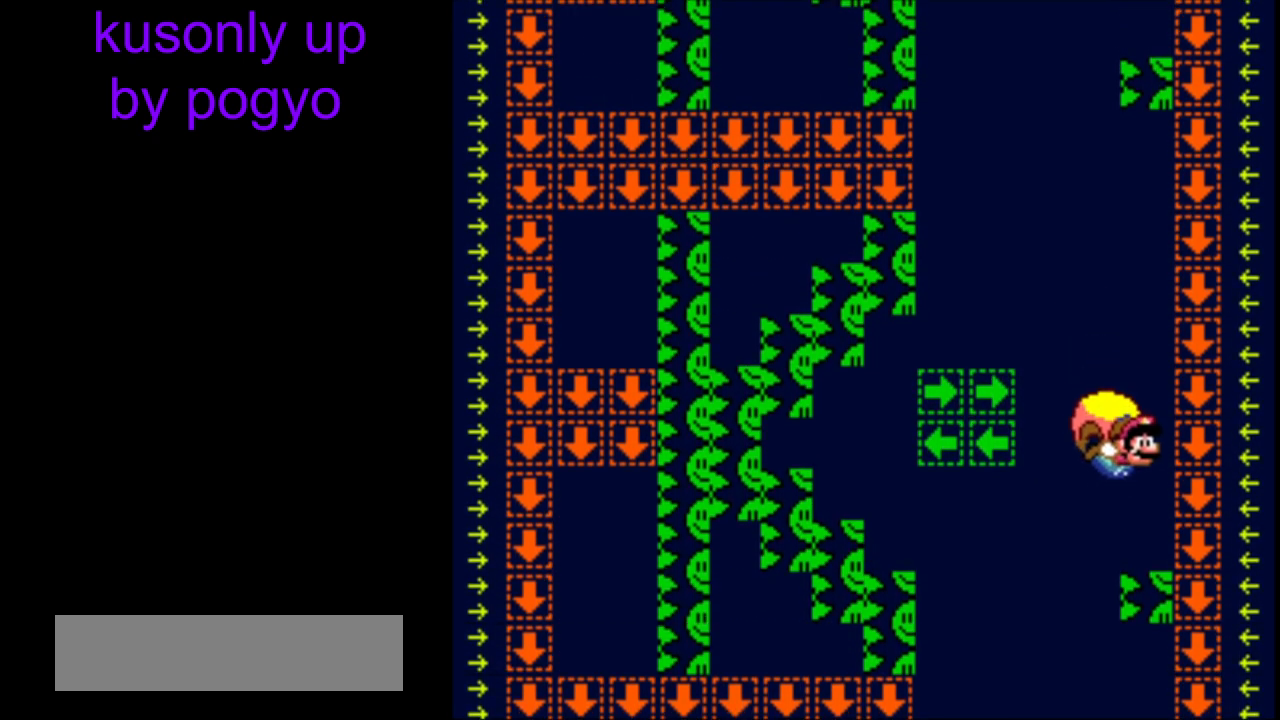
{"buttons": ["Y"], "events": [[100, "B", "down"], [200, "B", "up"], [283, "B", "down"], [350, "DPAD_LEFT", "up"], [383, "B", "up"]]}
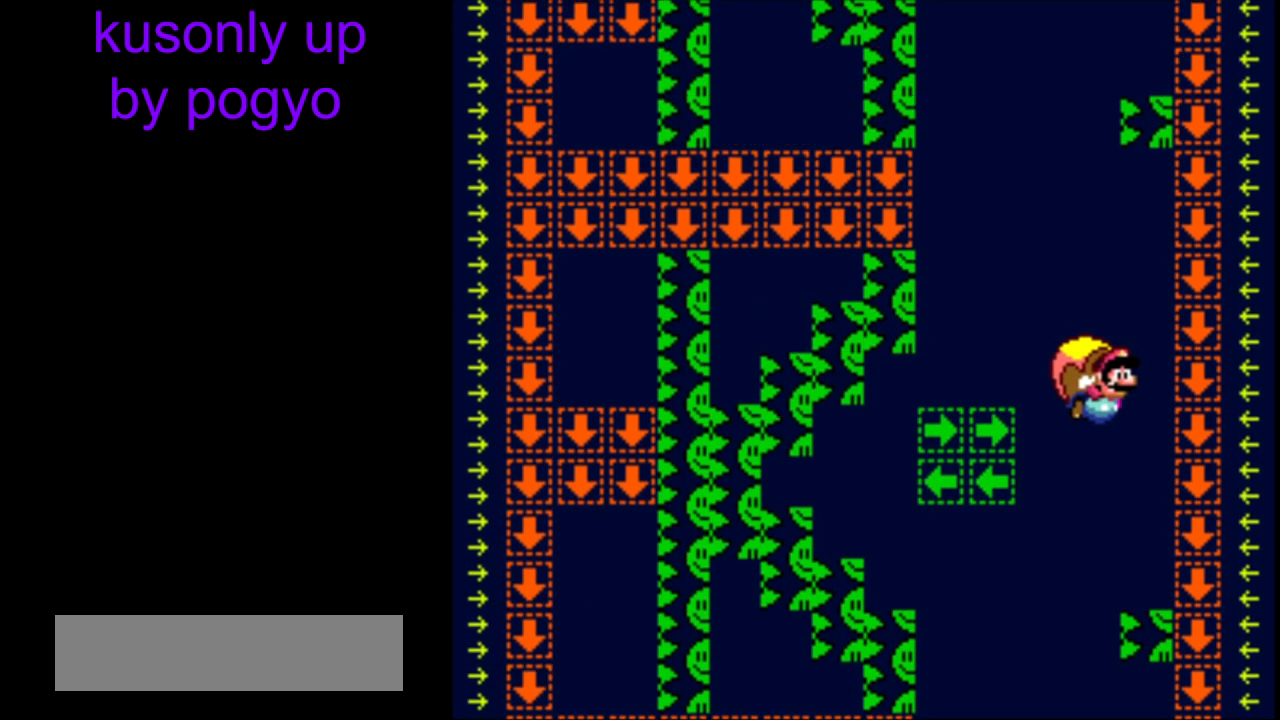
{"buttons": ["Y", "DPAD_RIGHT"], "events": [[333, "DPAD_LEFT", "down"], [500, "DPAD_LEFT", "up"], [500, "DPAD_RIGHT", "down"]]}
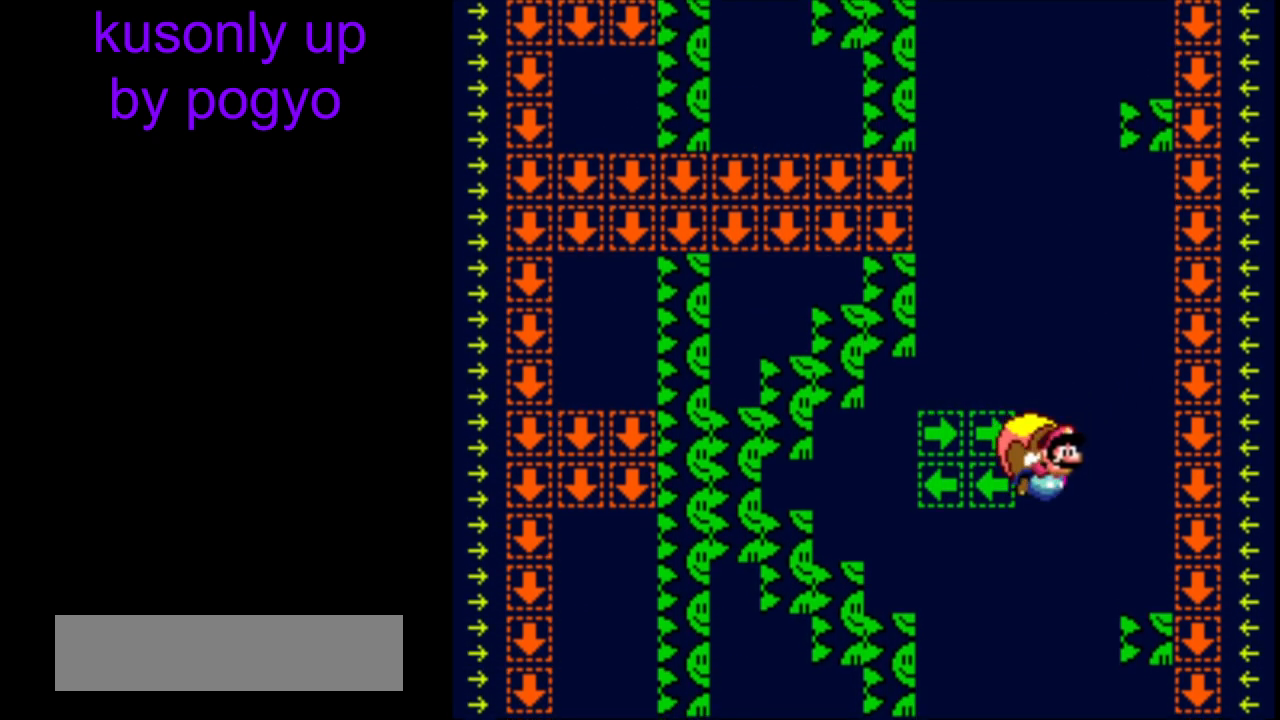
{"buttons": ["Y"], "events": [[67, "DPAD_LEFT", "down"], [67, "DPAD_RIGHT", "up"], [500, "DPAD_LEFT", "up"]]}
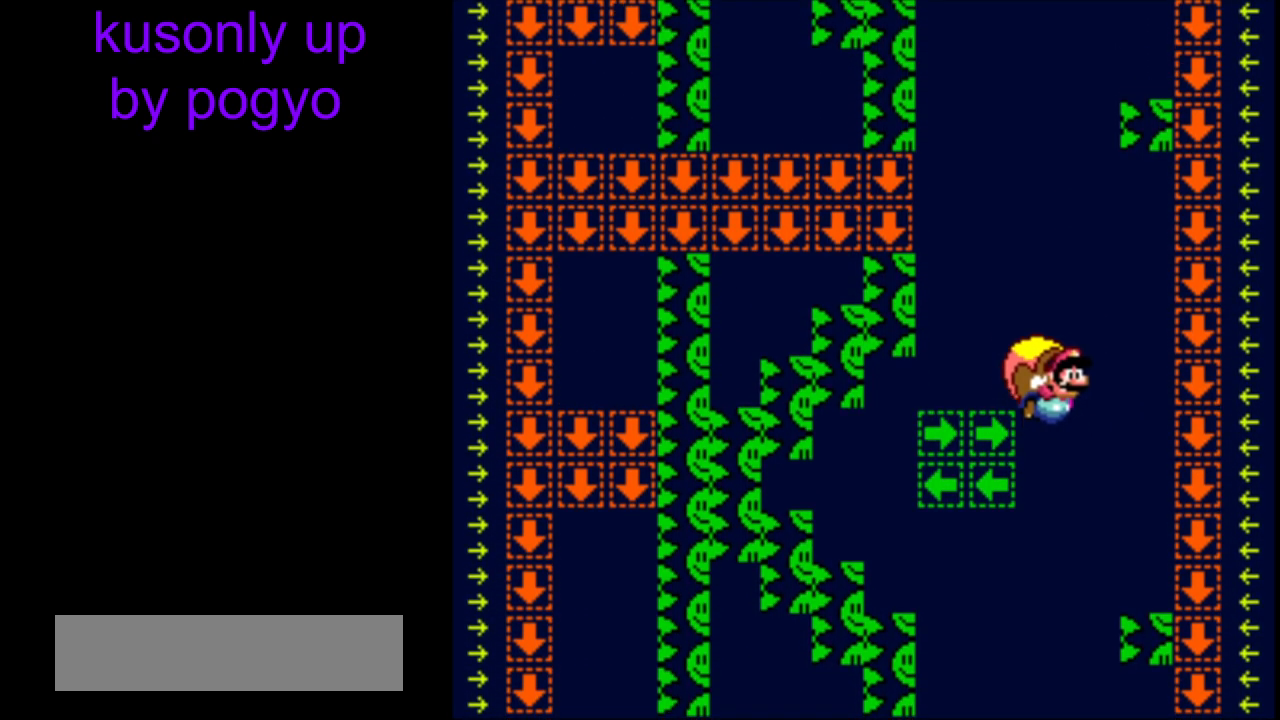
{"buttons": ["Y", "DPAD_LEFT"], "events": [[350, "DPAD_LEFT", "down"]]}
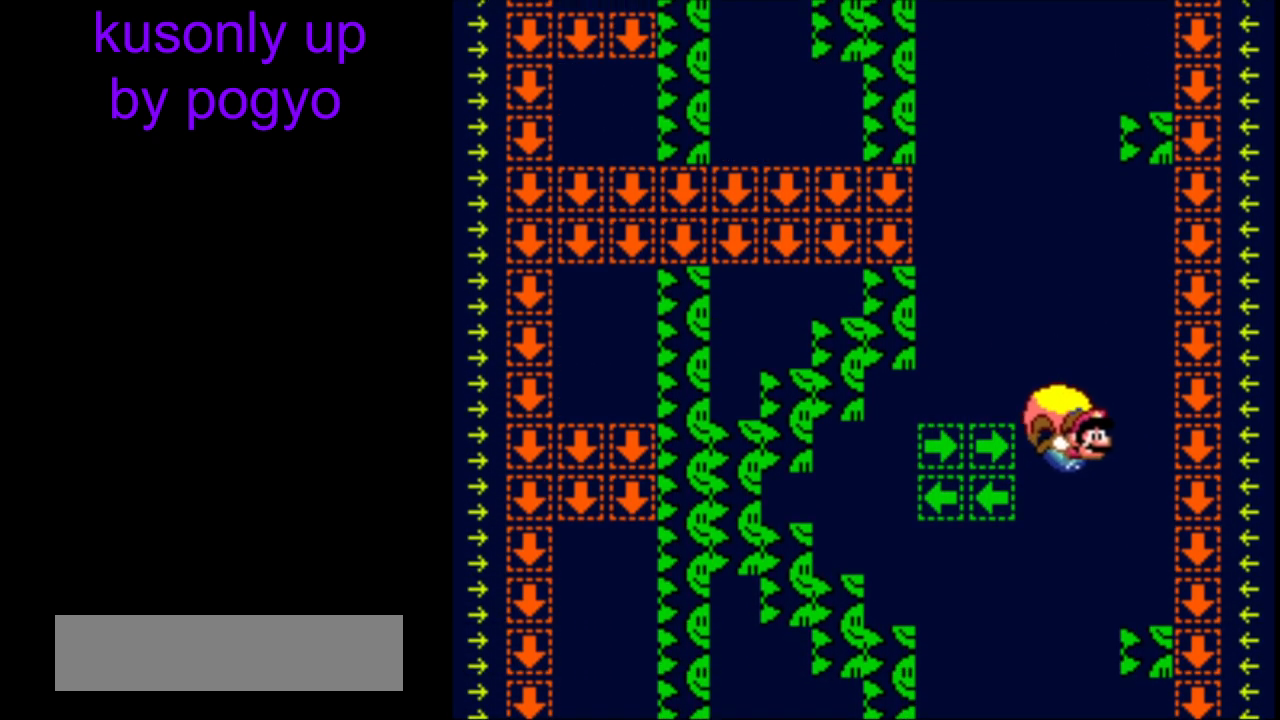
{"buttons": ["Y"], "events": [[150, "DPAD_LEFT", "up"]]}
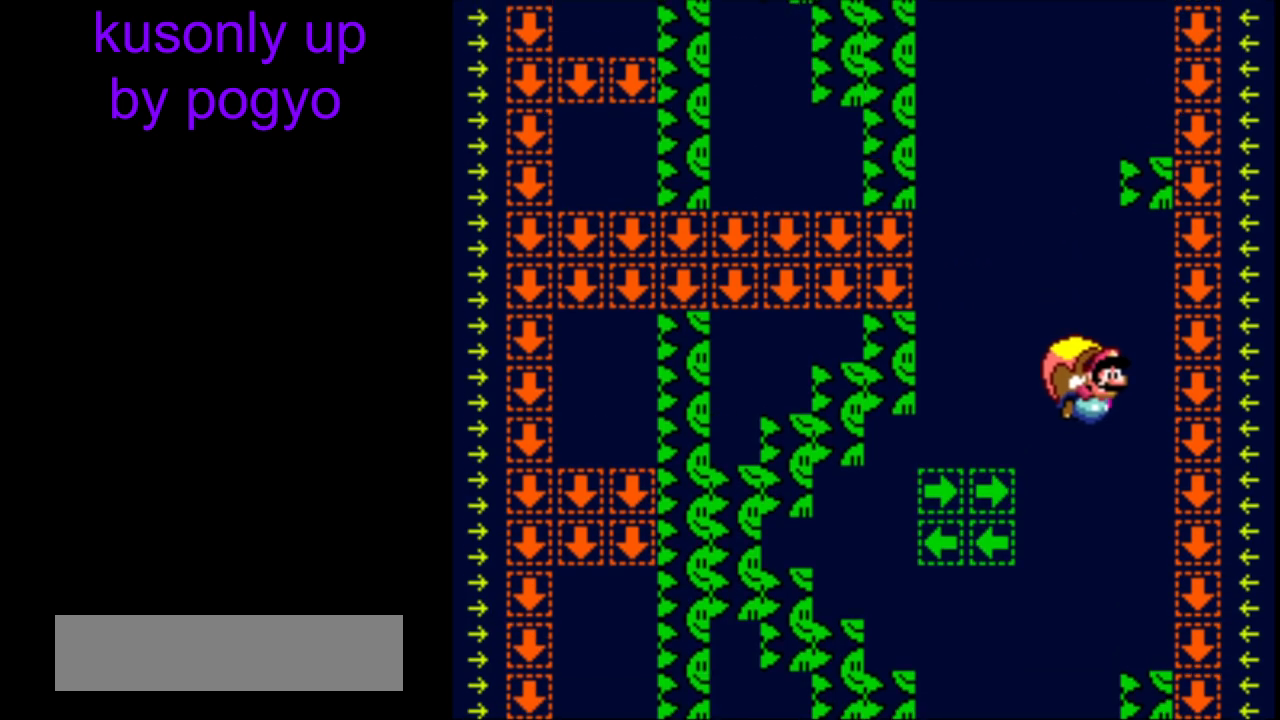
{"buttons": ["Y", "DPAD_LEFT"], "events": [[300, "DPAD_LEFT", "down"]]}
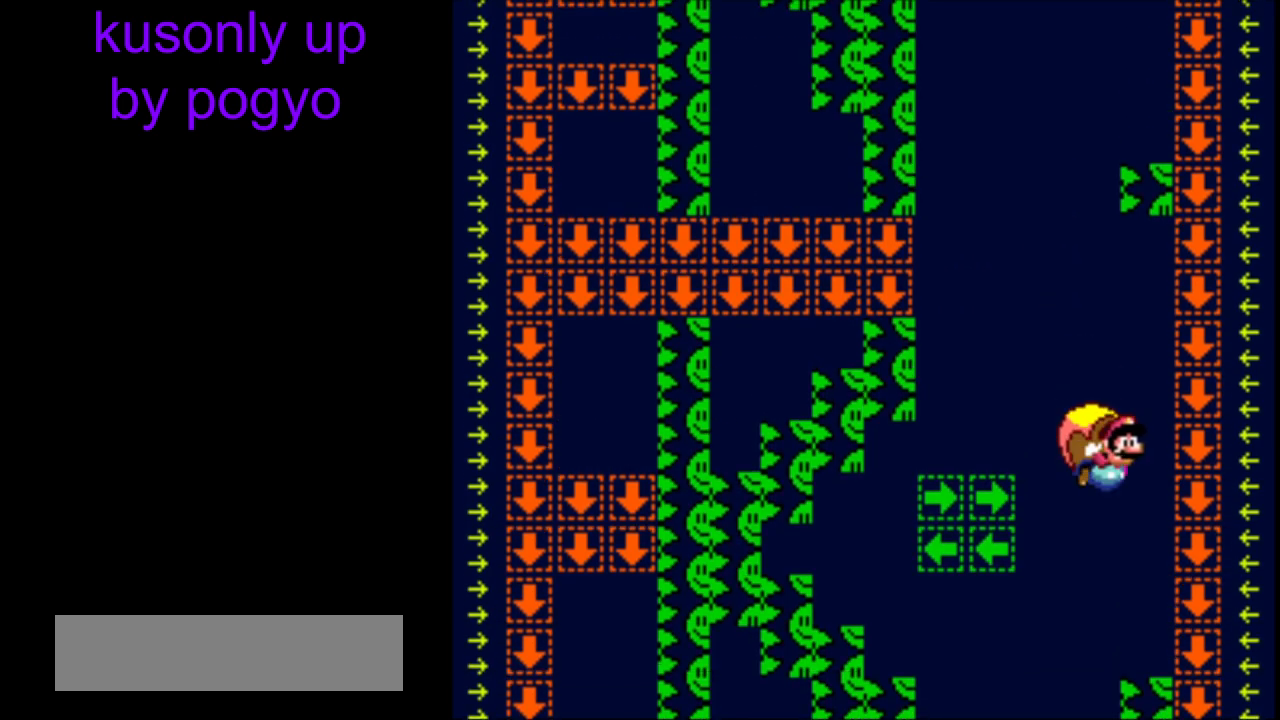
{"buttons": ["Y"], "events": [[50, "B", "down"], [167, "B", "up"], [233, "B", "down"], [333, "B", "up"], [350, "DPAD_LEFT", "up"]]}
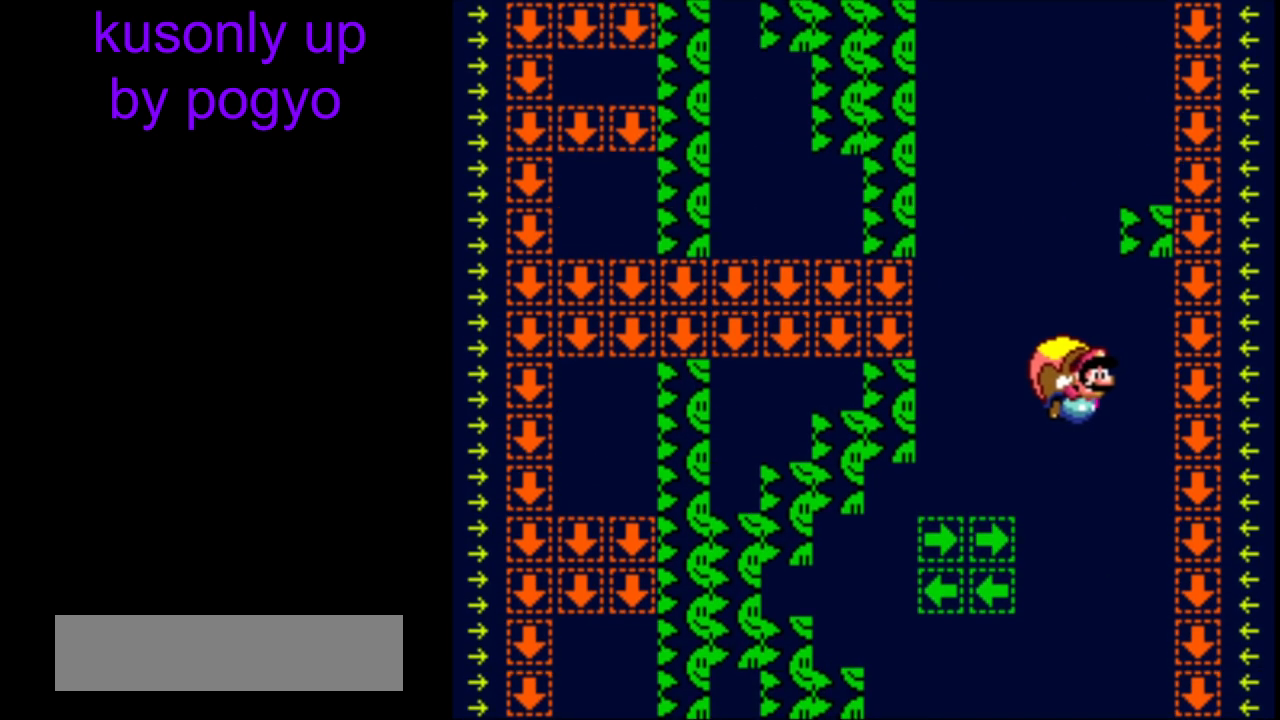
{"buttons": ["Y", "DPAD_RIGHT"], "events": [[250, "DPAD_LEFT", "down"], [433, "DPAD_DOWN", "down"], [450, "DPAD_DOWN", "up"], [450, "DPAD_LEFT", "up"], [450, "DPAD_RIGHT", "down"]]}
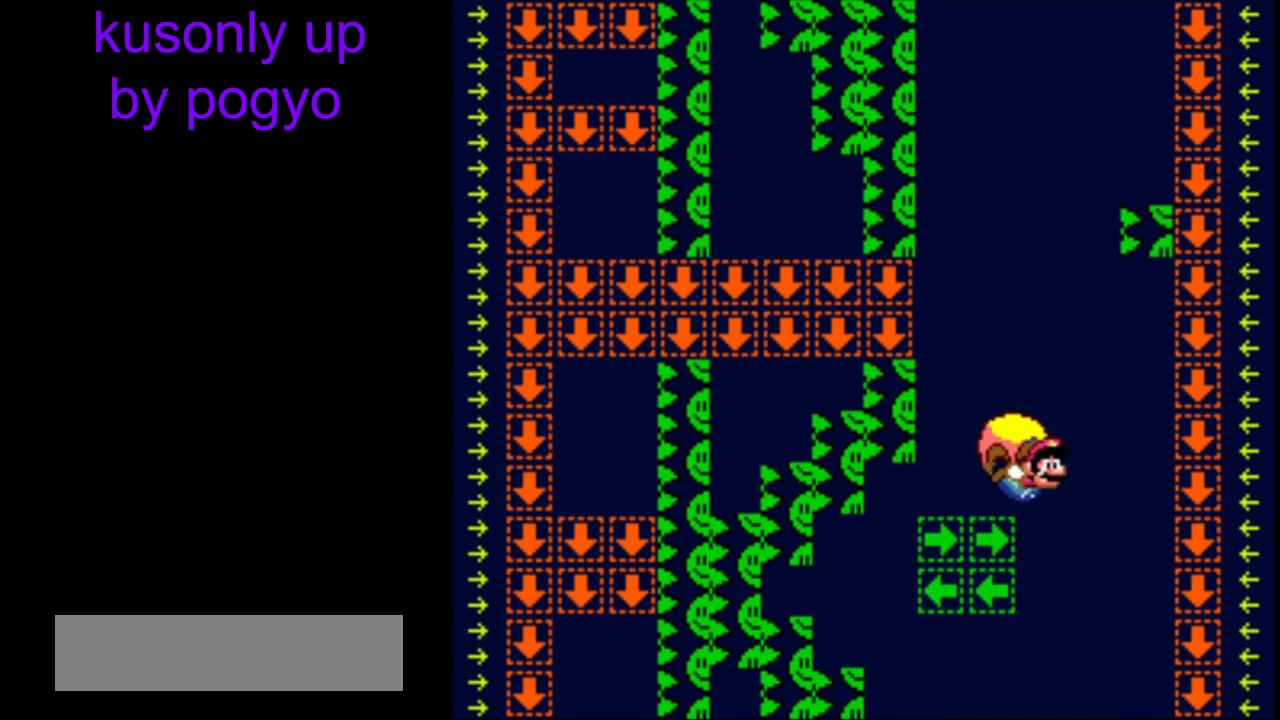
{"buttons": ["Y"], "events": [[33, "DPAD_LEFT", "down"], [33, "DPAD_RIGHT", "up"], [483, "DPAD_LEFT", "up"]]}
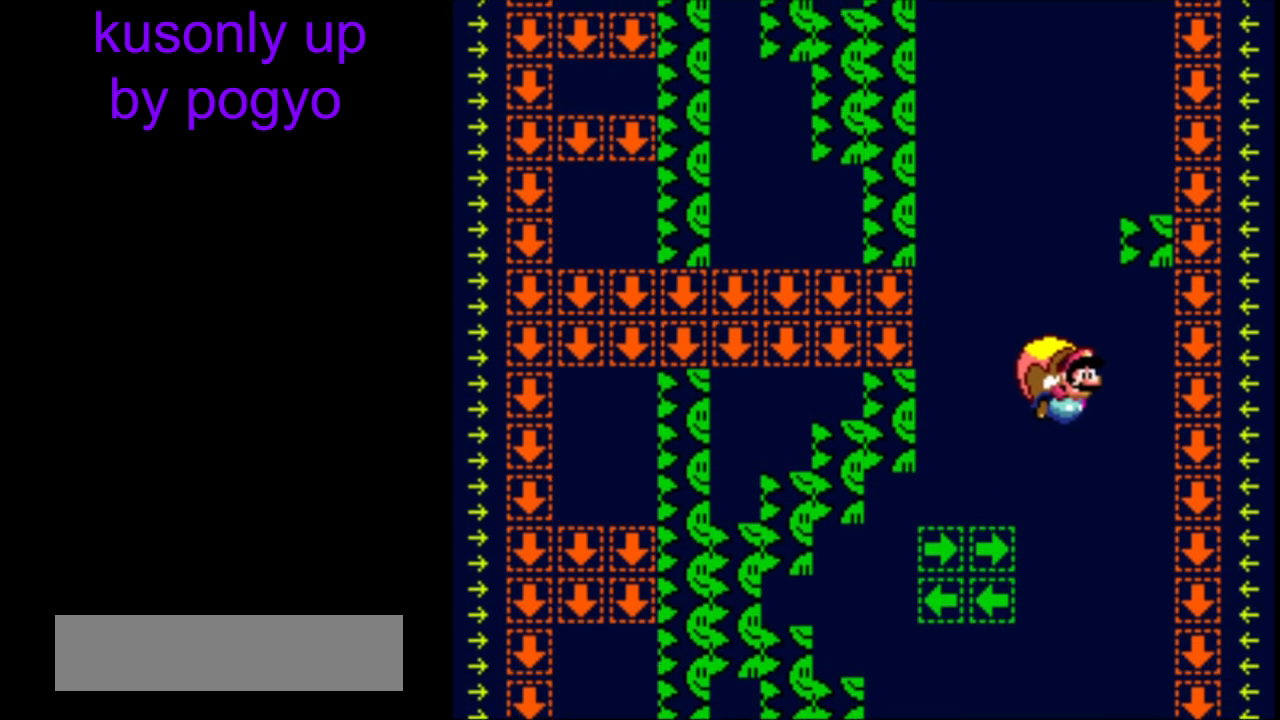
{"buttons": ["Y", "DPAD_LEFT"], "events": [[333, "DPAD_LEFT", "down"]]}
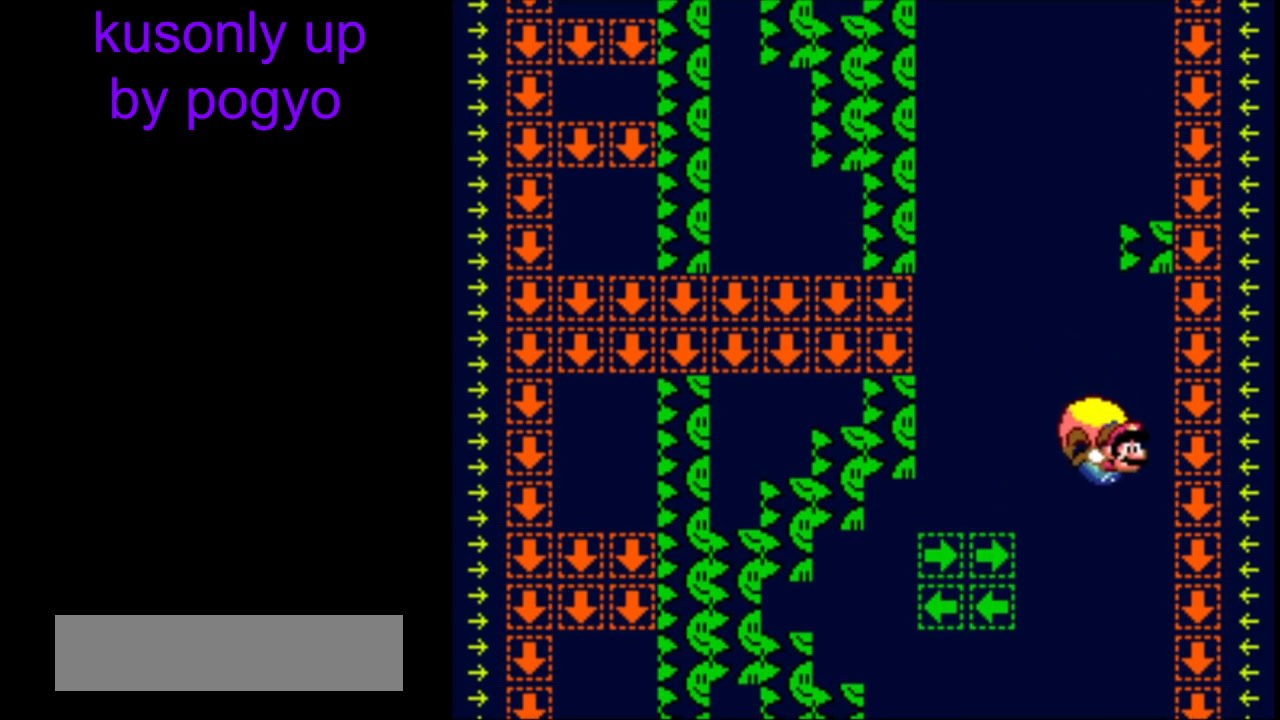
{"buttons": ["B", "Y", "DPAD_LEFT"], "events": [[33, "B", "down"], [150, "B", "up"], [250, "B", "down"], [350, "B", "up"], [450, "B", "down"]]}
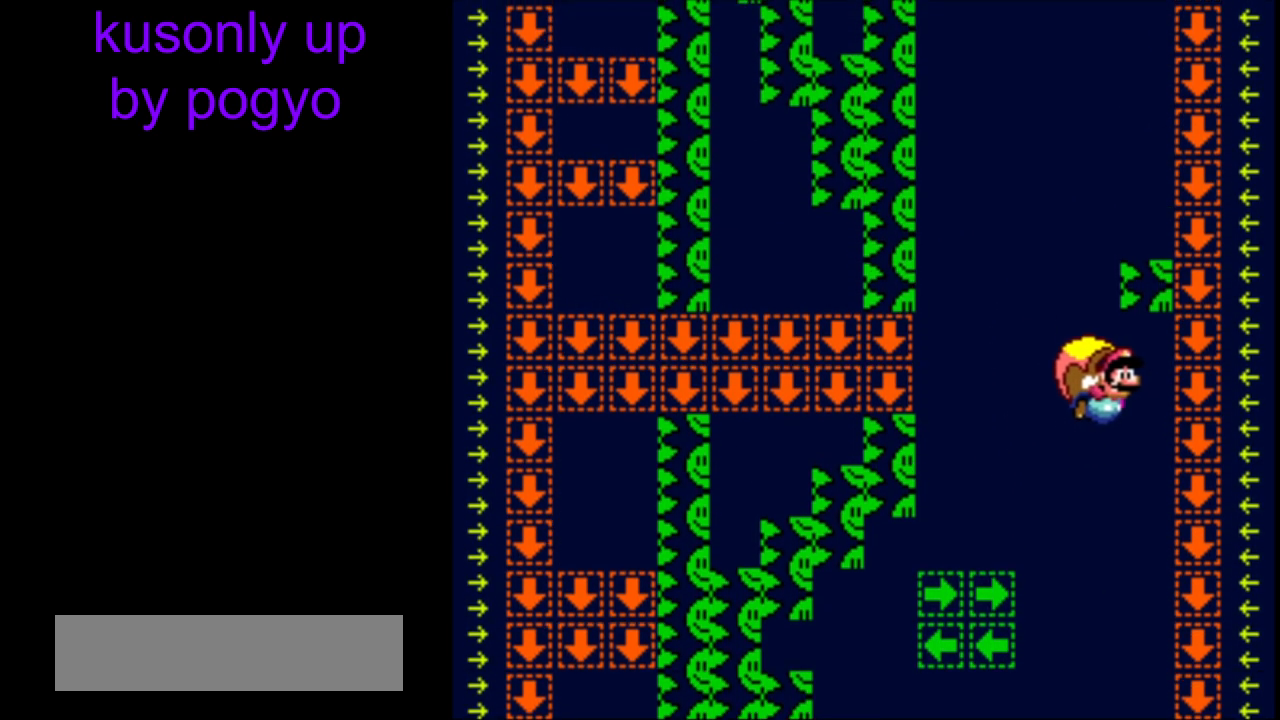
{"buttons": ["Y", "DPAD_DOWN"], "events": [[100, "B", "up"], [117, "DPAD_LEFT", "up"], [333, "DPAD_LEFT", "down"], [500, "DPAD_DOWN", "down"], [500, "DPAD_LEFT", "up"]]}
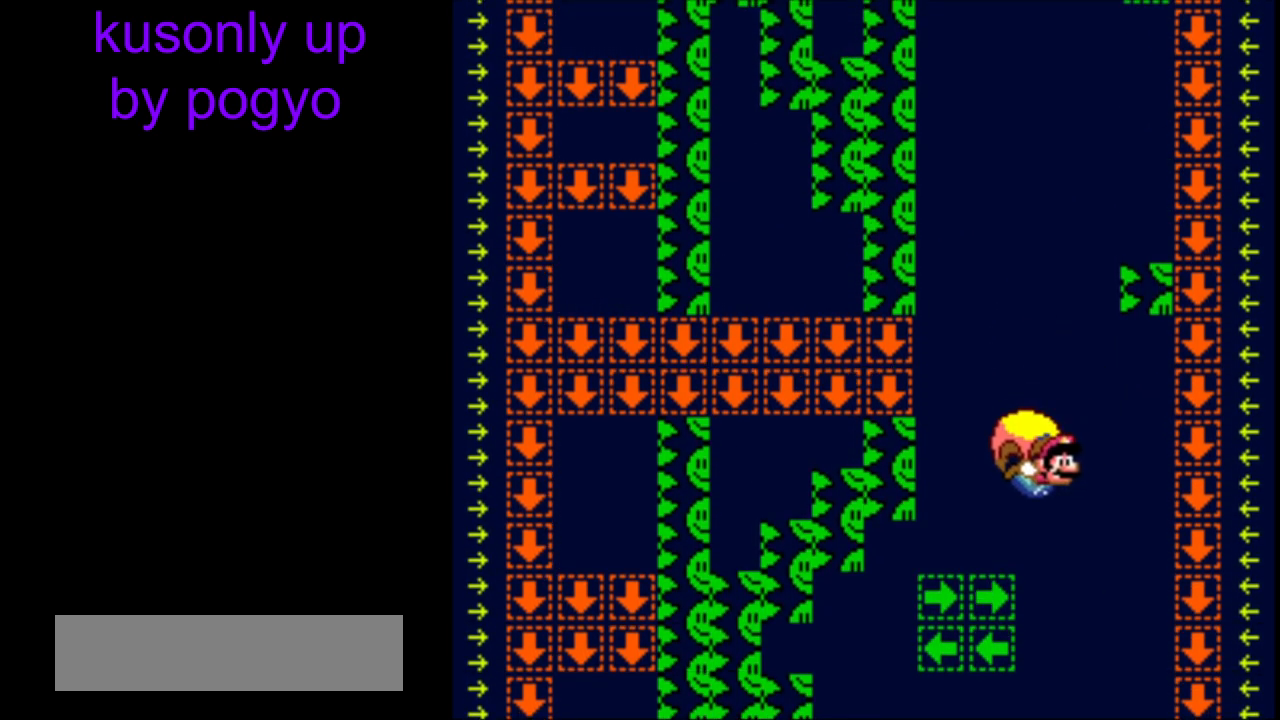
{"buttons": ["Y", "DPAD_LEFT"], "events": [[33, "DPAD_DOWN", "up"], [33, "DPAD_RIGHT", "down"], [100, "DPAD_LEFT", "down"], [100, "DPAD_RIGHT", "up"]]}
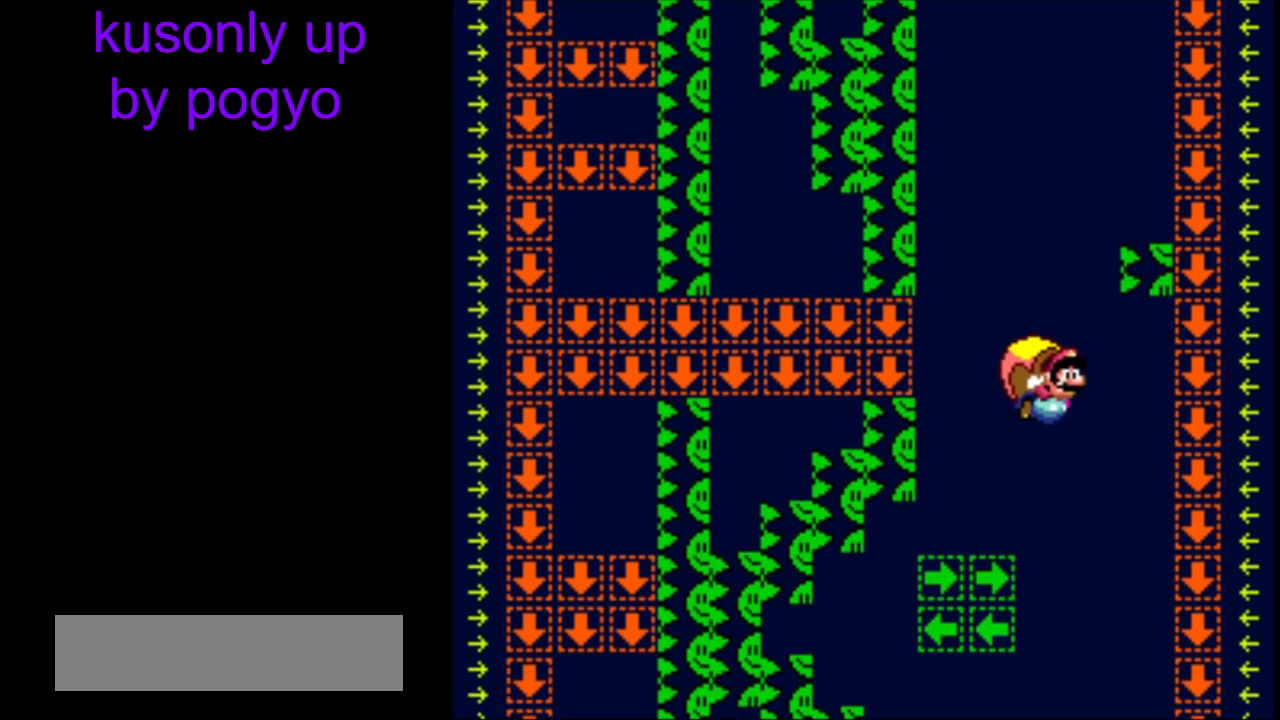
{"buttons": ["Y", "DPAD_LEFT"], "events": [[50, "B", "down"], [150, "B", "up"], [150, "DPAD_LEFT", "up"], [417, "DPAD_LEFT", "down"]]}
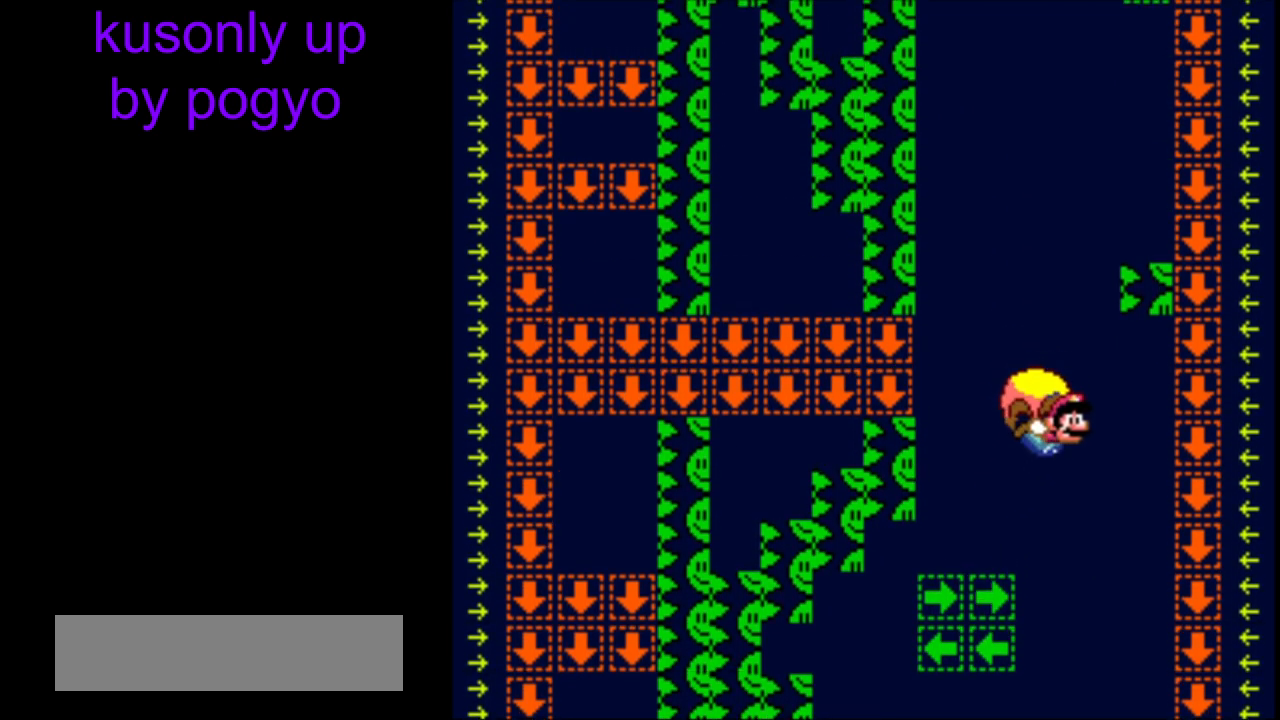
{"buttons": ["B", "Y", "DPAD_LEFT"], "events": [[67, "DPAD_DOWN", "down"], [83, "DPAD_LEFT", "up"], [117, "DPAD_DOWN", "up"], [133, "DPAD_LEFT", "down"], [500, "B", "down"]]}
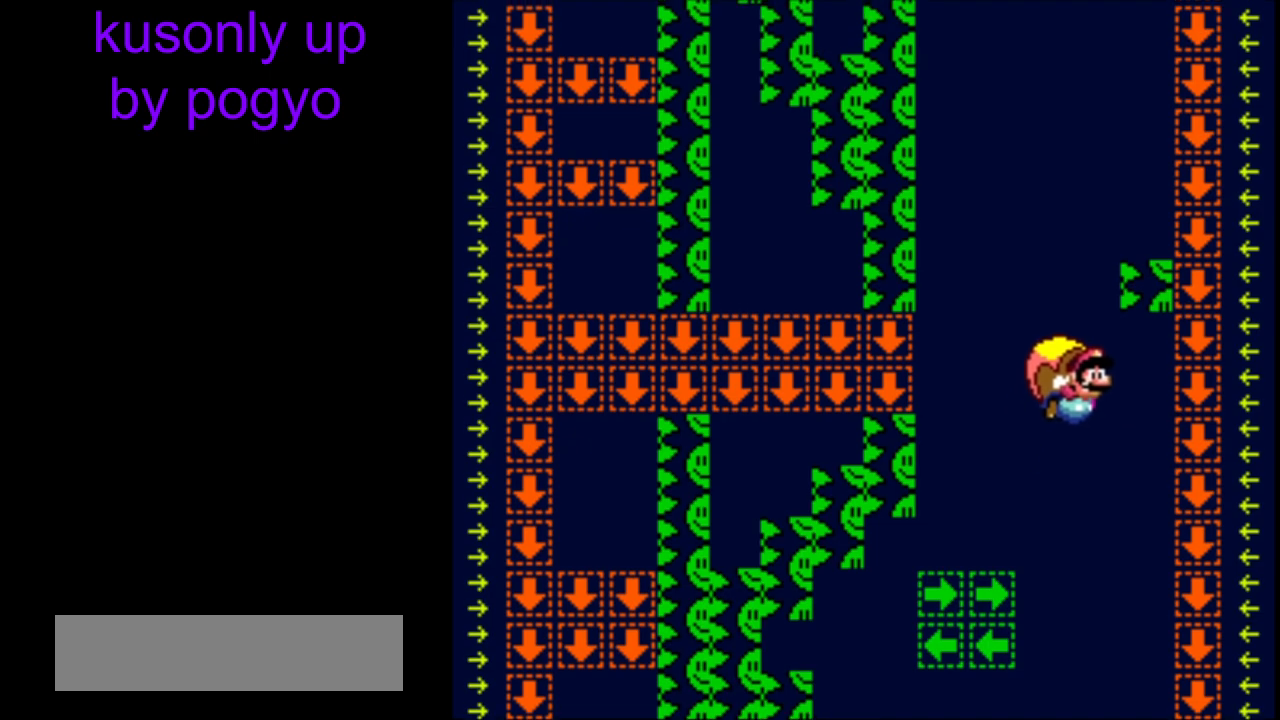
{"buttons": ["Y", "DPAD_LEFT"], "events": [[133, "B", "up"], [167, "DPAD_LEFT", "up"], [467, "DPAD_LEFT", "down"]]}